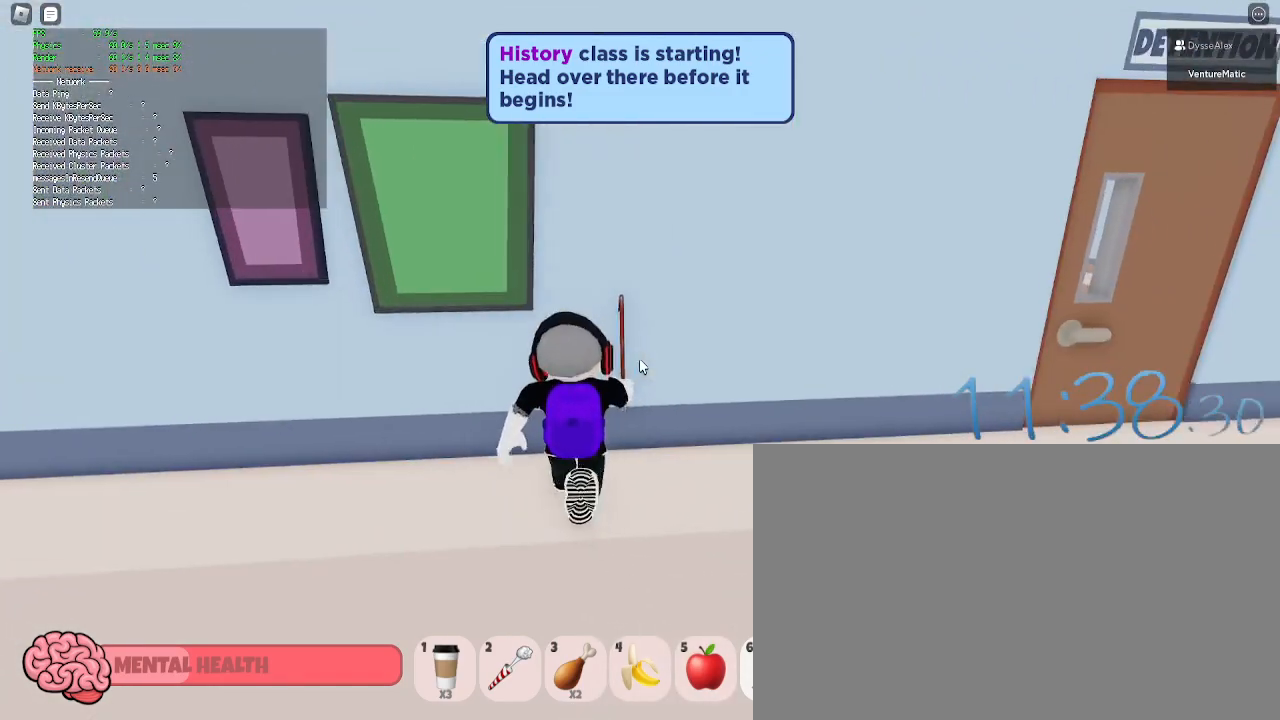
Gameplay with keyboard and mouse; each line is a JSON object with the keys and mouse buttons held at the frame after it. "events" lists presses ("down") and releases ("up") of "1", "2", "3", "4", "5", "a", "alt", "c", "caps_lock", "ctrl", "d", "e", "f", "g", "q", "r", "s", "shift", "space", "t", "tab", "v", "w", "x", "z", "mouse_left", "mouse_wheel" and "mouse_right" between this image and that frame as [ms after this image, input, new state], when the widget could be followed in between. "mouse_left", "mouse_wheel", "mouse_right" = the "left", "wheel", "right" buttons of the "mouse" list. No other keys are recorded. "wheel" means that the mouse wheel is clicked or scrolled. Not read: mouse_move.
{"keys": ["s"], "mouse": [], "events": [[200, "s", "down"], [400, "d", "up"]]}
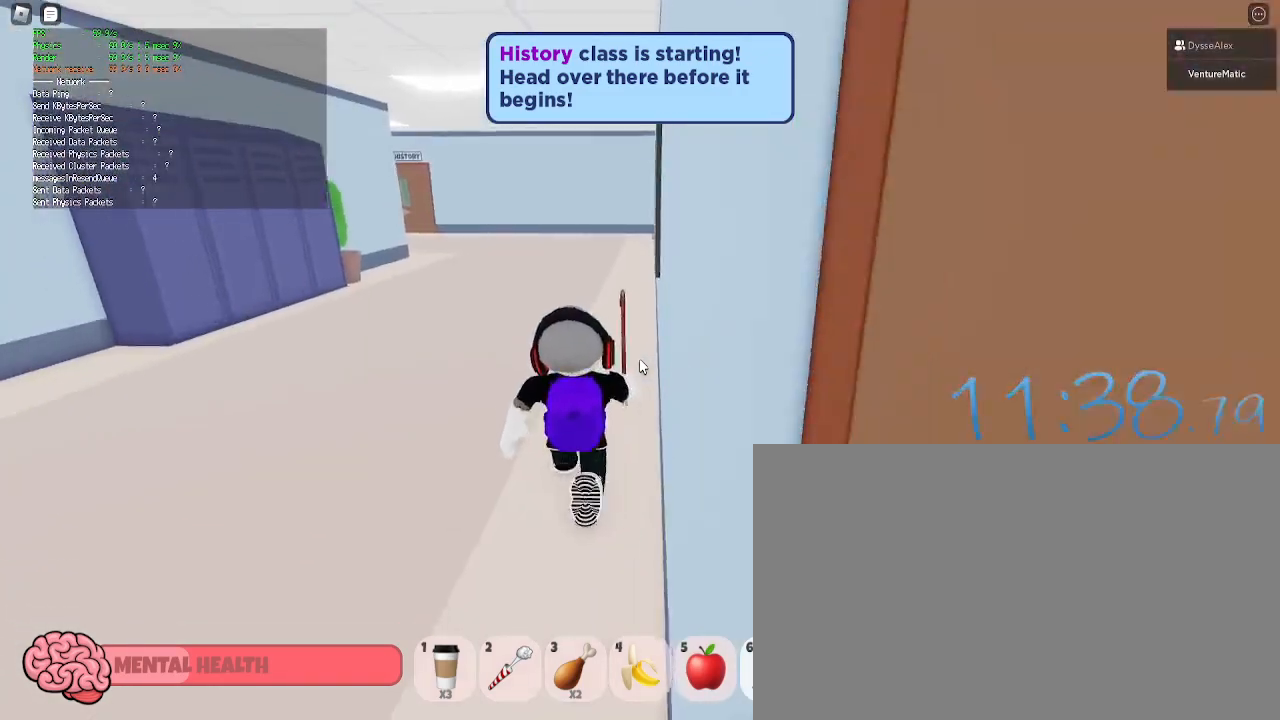
{"keys": ["w"], "mouse": [], "events": [[183, "d", "down"], [267, "s", "up"], [367, "w", "down"], [500, "d", "up"]]}
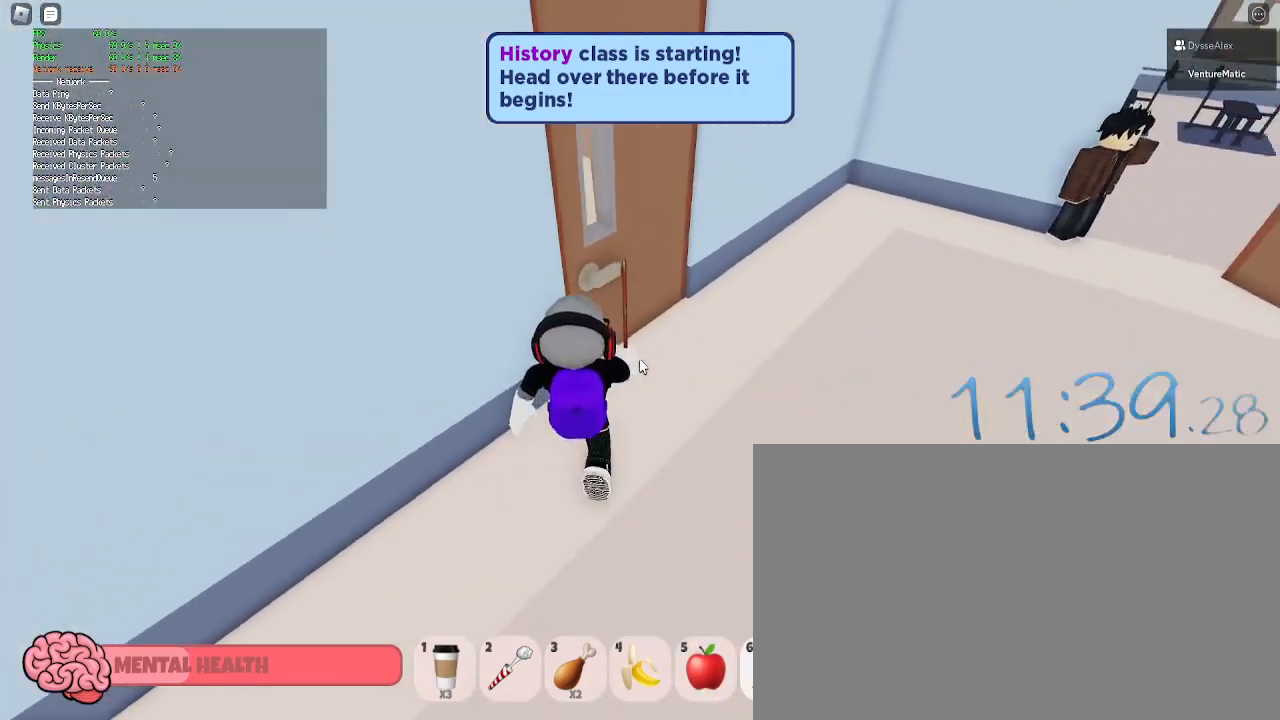
{"keys": ["a", "w"], "mouse": [], "events": [[383, "a", "down"]]}
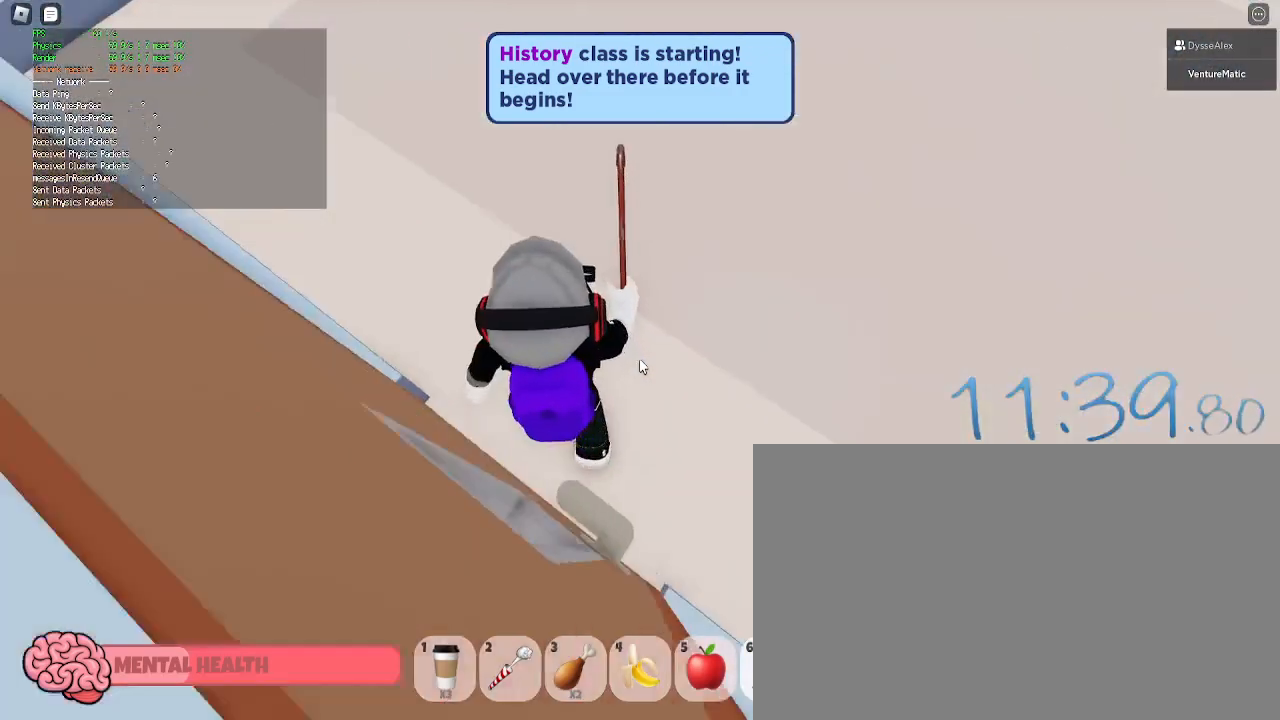
{"keys": [], "mouse": [], "events": [[67, "w", "up"], [167, "s", "down"], [200, "a", "up"], [350, "s", "up"]]}
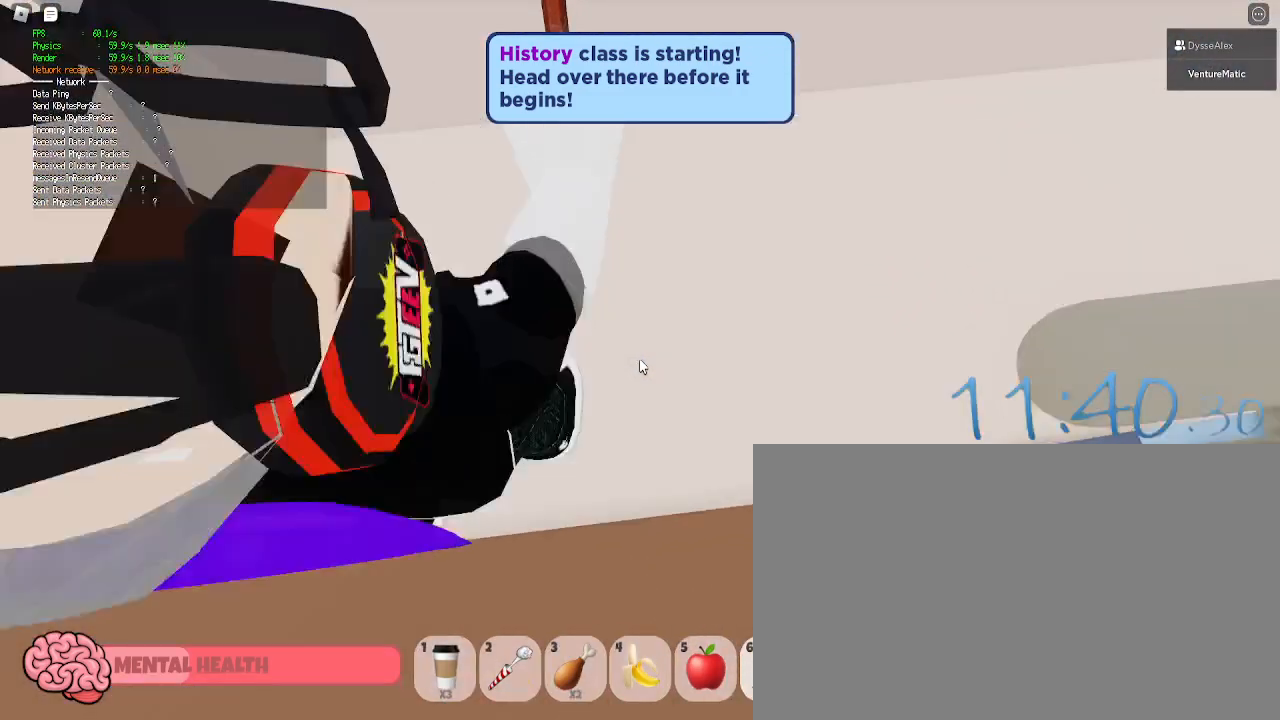
{"keys": [], "mouse": [], "events": [[267, "shift", "down"], [317, "shift", "up"]]}
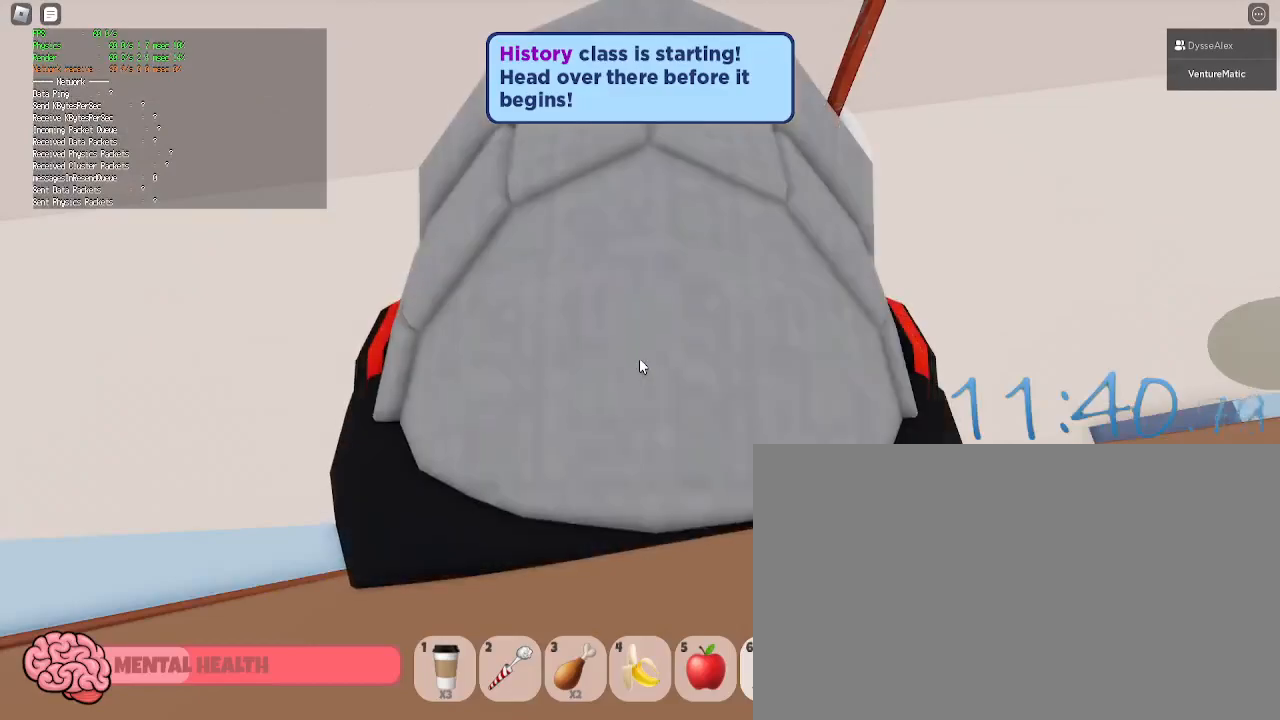
{"keys": [], "mouse": [], "events": [[150, "1", "down"], [233, "1", "up"]]}
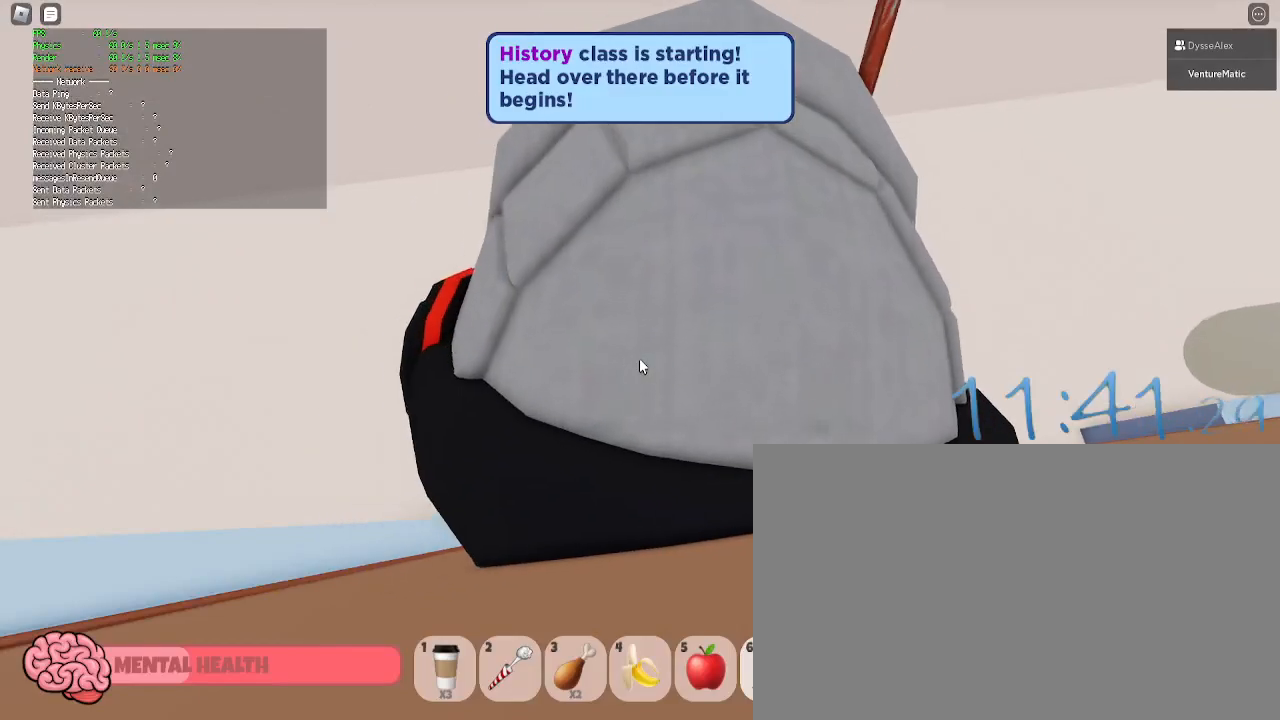
{"keys": [], "mouse": ["right"], "events": [[200, "mouse_right", "down"]]}
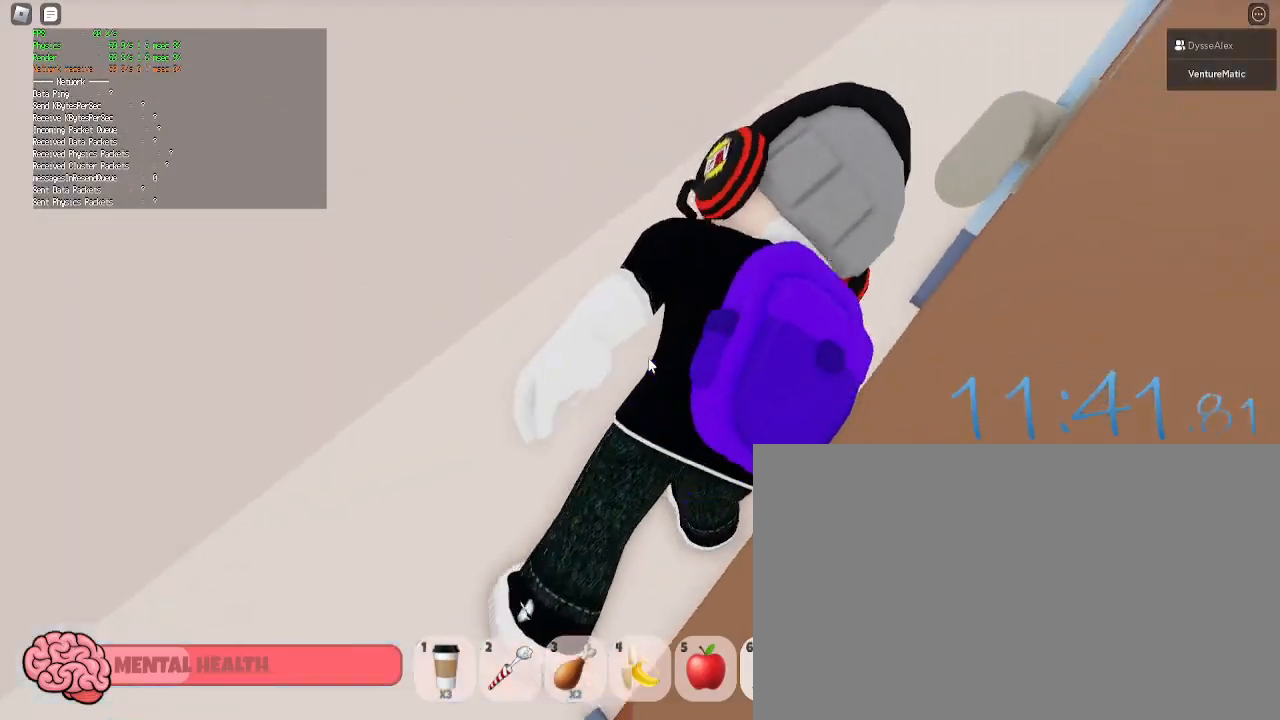
{"keys": ["d", "w"], "mouse": ["right"], "events": [[267, "d", "down"], [267, "shift", "down"], [267, "w", "down"], [450, "shift", "up"]]}
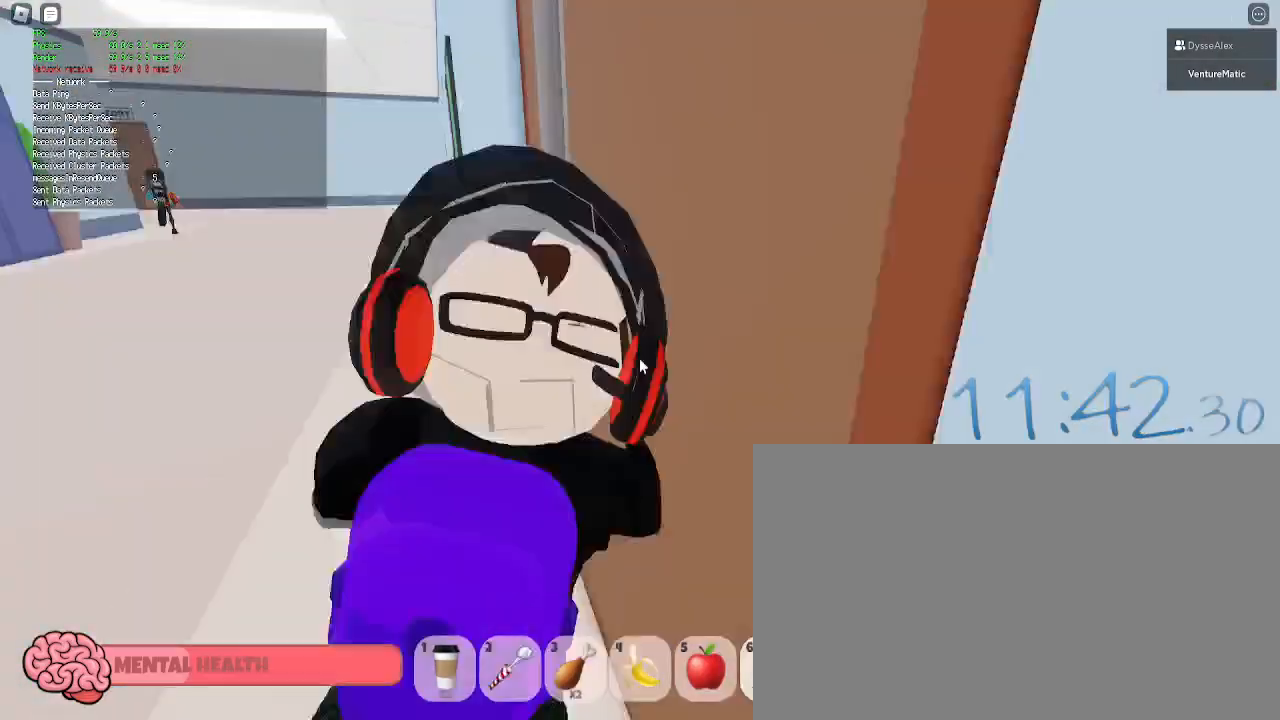
{"keys": ["d"], "mouse": [], "events": [[50, "w", "up"], [233, "mouse_right", "up"]]}
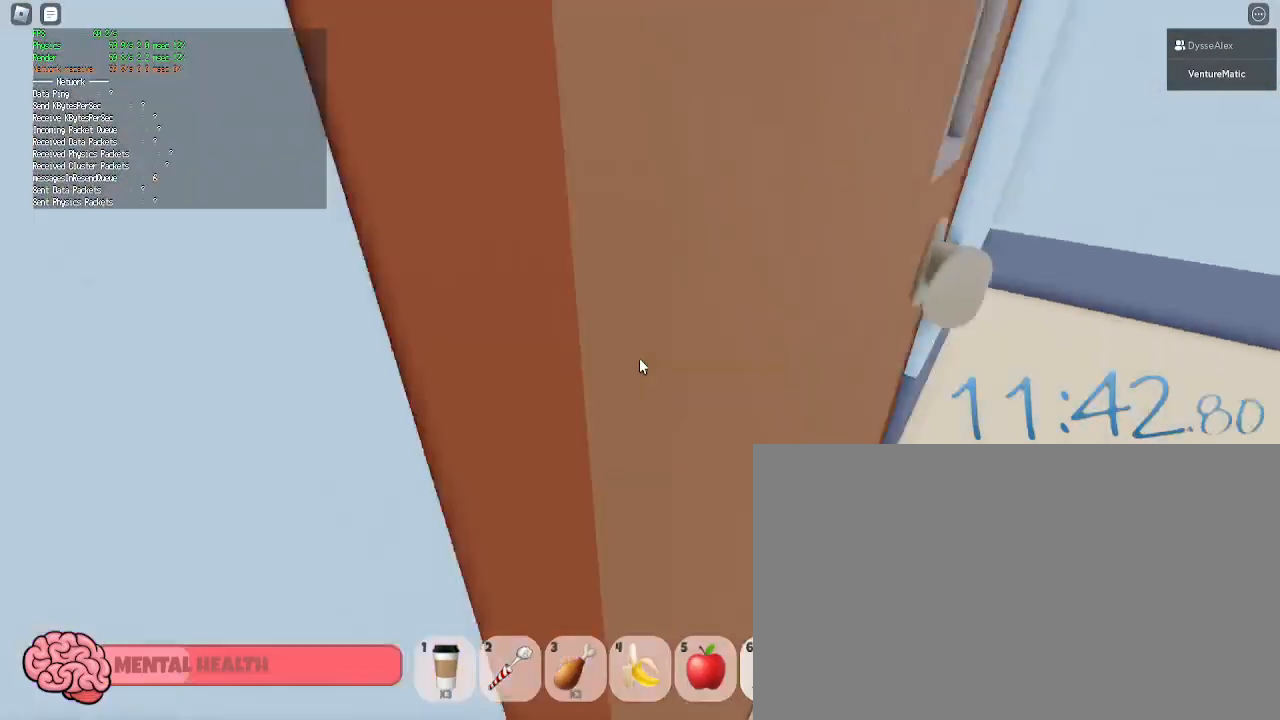
{"keys": [], "mouse": [], "events": [[17, "s", "down"], [350, "d", "up"], [433, "s", "up"]]}
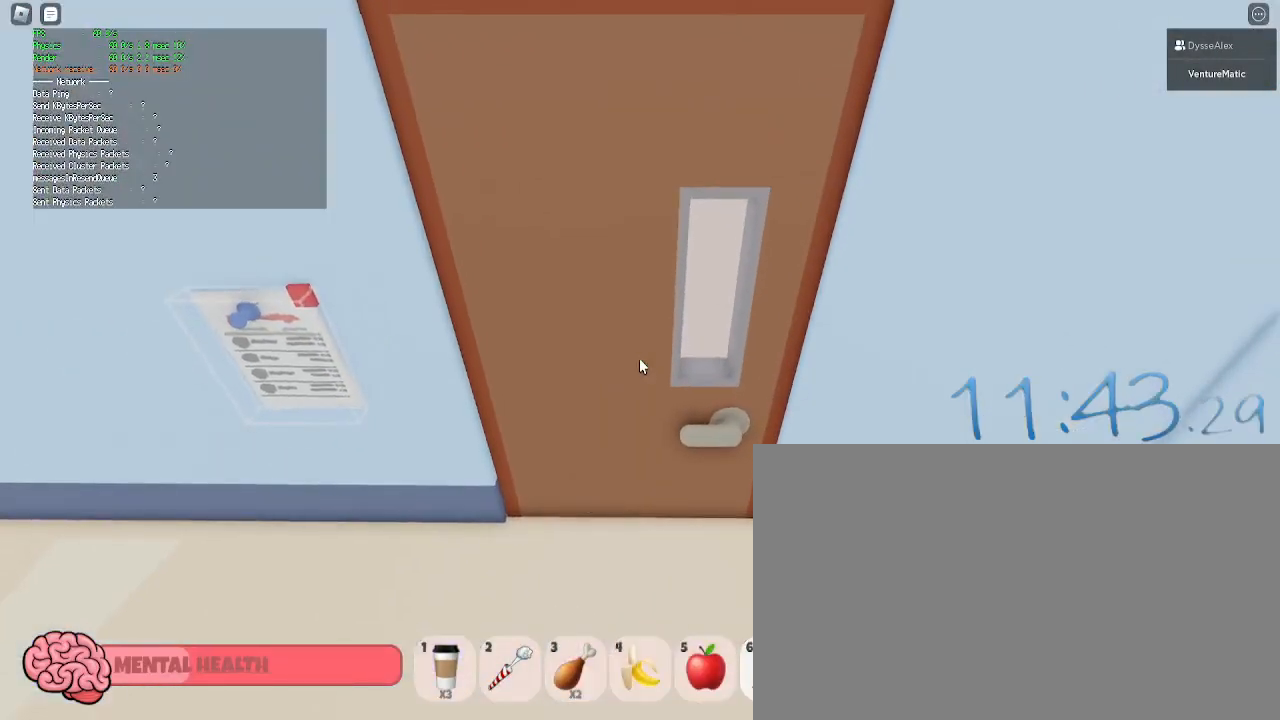
{"keys": ["1"], "mouse": [], "events": [[83, "shift", "down"], [183, "shift", "up"], [500, "1", "down"]]}
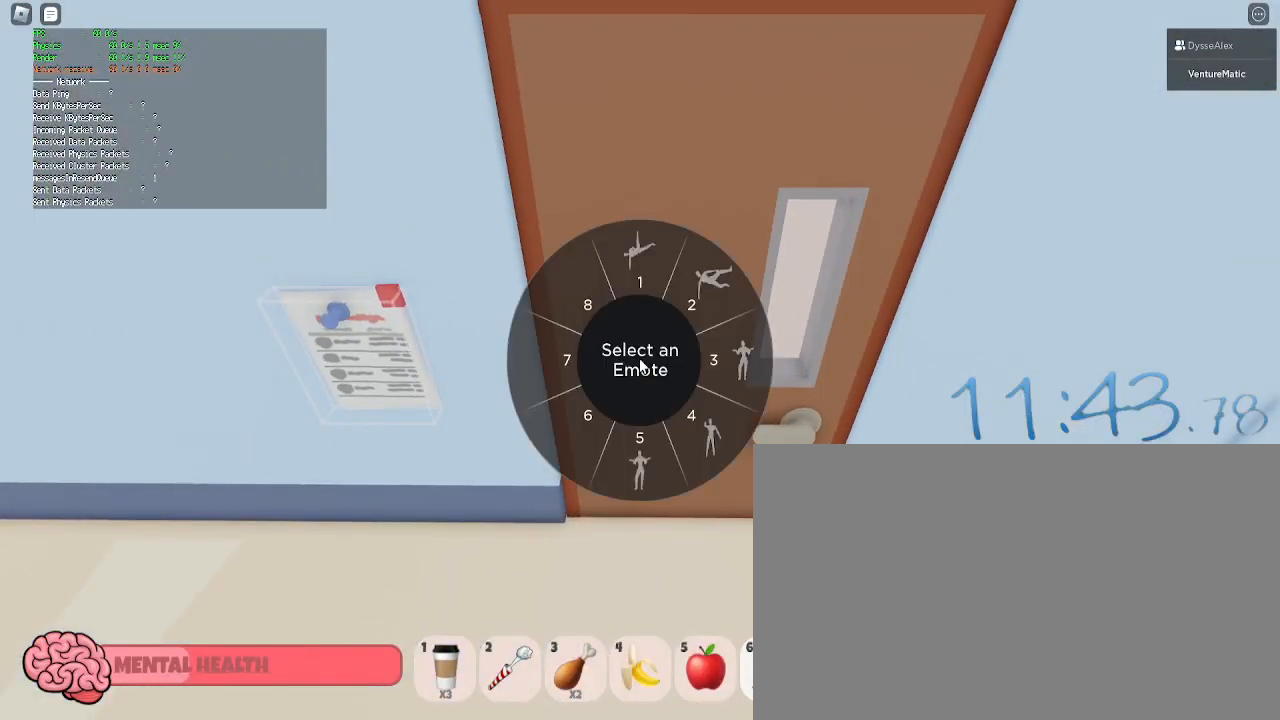
{"keys": [], "mouse": [], "events": [[100, "1", "up"]]}
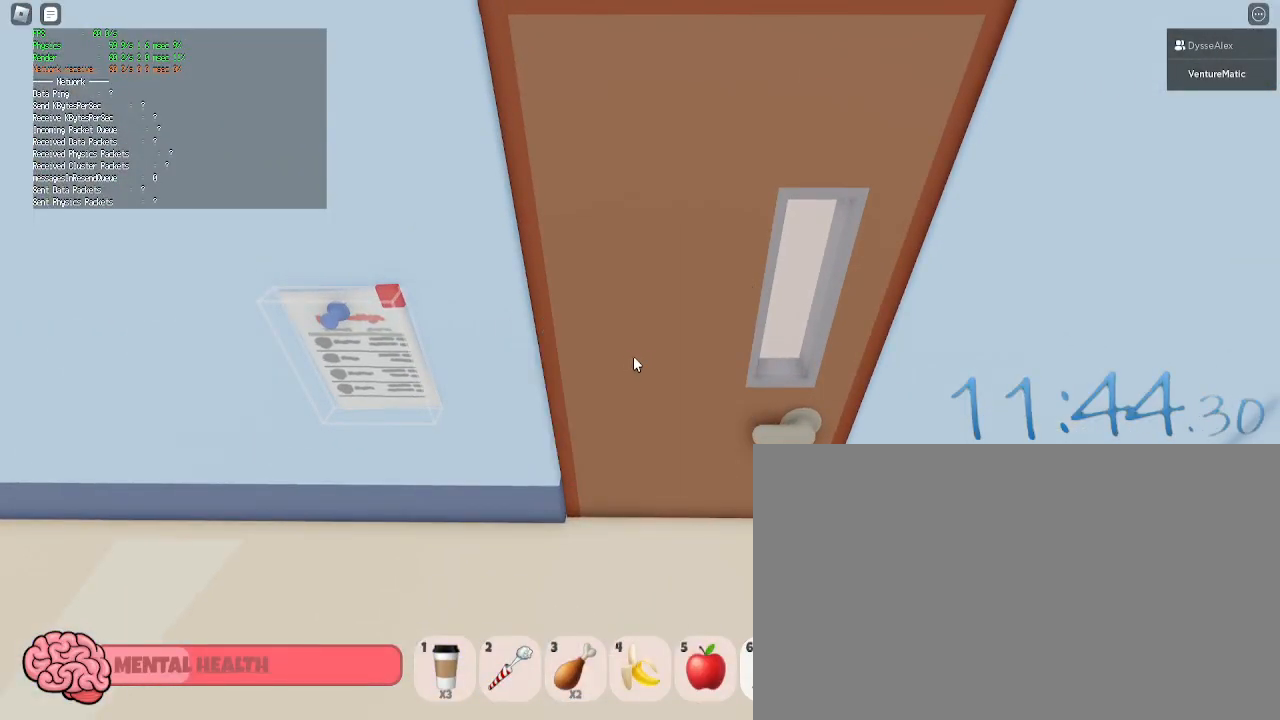
{"keys": [], "mouse": ["right"], "events": [[17, "mouse_right", "down"]]}
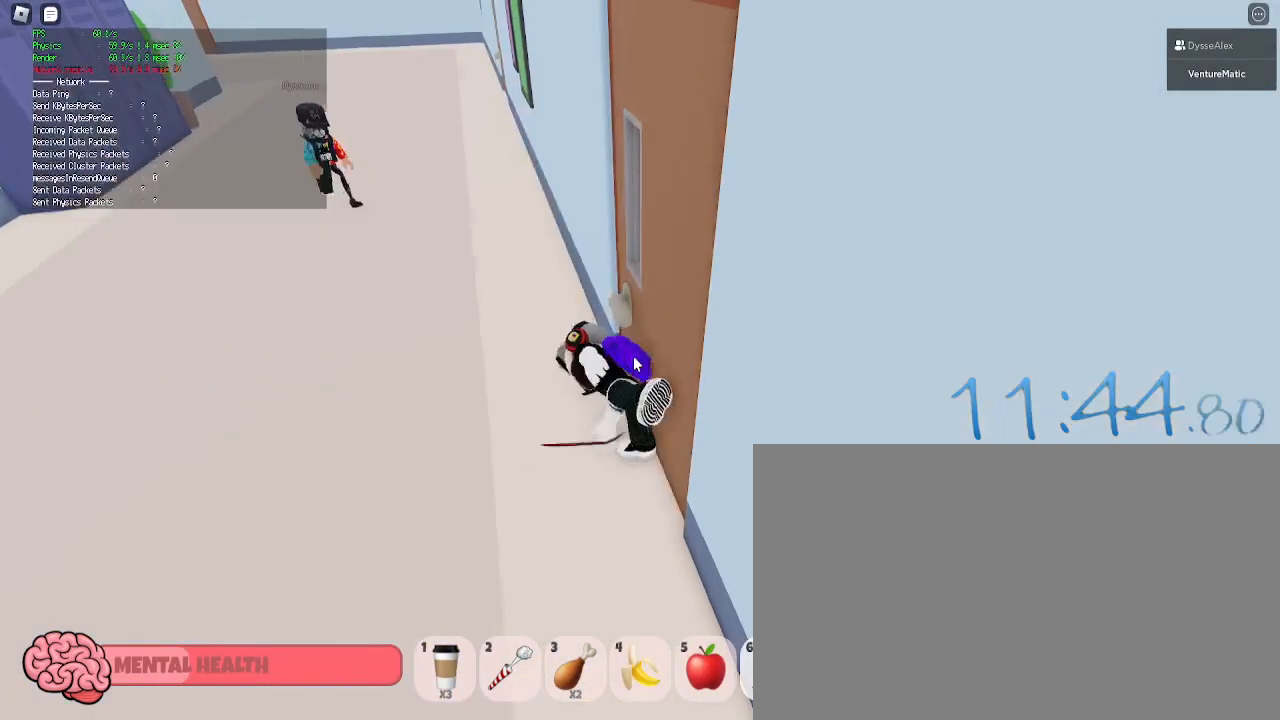
{"keys": ["d"], "mouse": [], "events": [[133, "d", "down"], [133, "shift", "down"], [133, "w", "down"], [317, "shift", "up"], [367, "w", "up"], [450, "mouse_right", "up"]]}
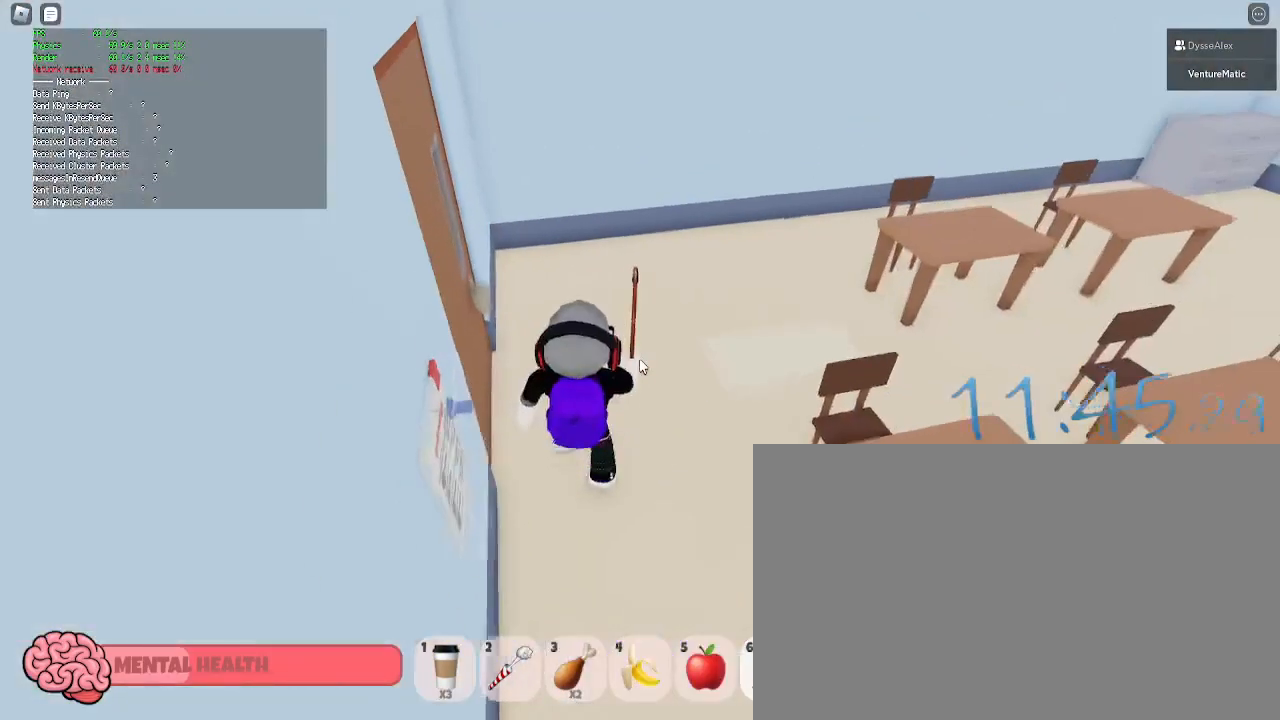
{"keys": ["d", "w"], "mouse": [], "events": [[333, "w", "down"]]}
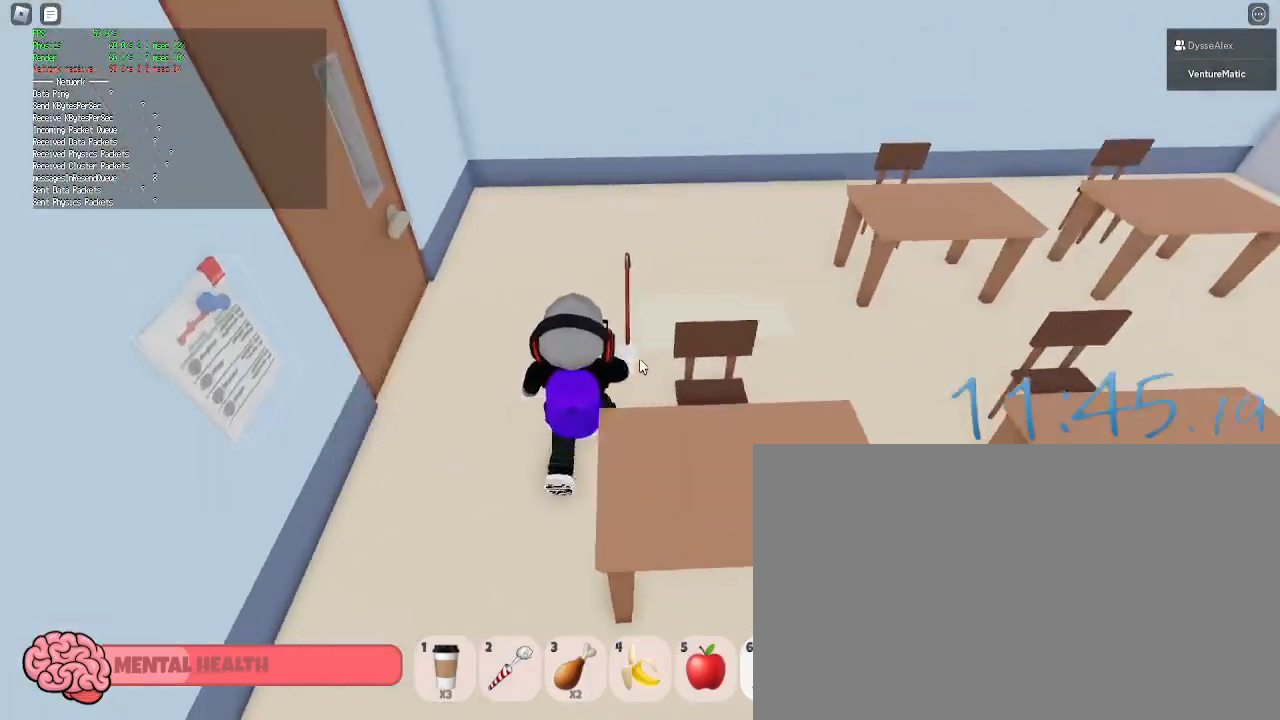
{"keys": ["s", "shift"], "mouse": [], "events": [[117, "w", "up"], [250, "s", "down"], [433, "shift", "down"], [483, "d", "up"]]}
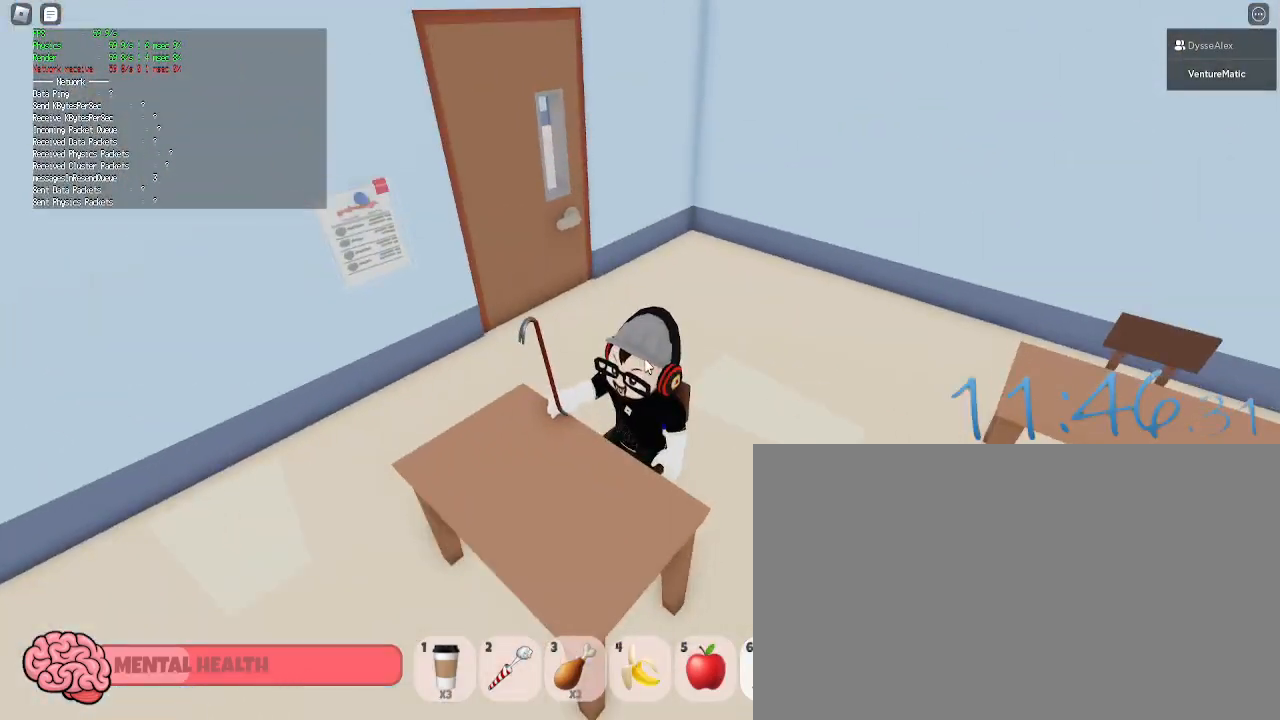
{"keys": ["d"], "mouse": ["right"], "events": [[33, "s", "up"], [33, "shift", "up"], [183, "d", "down"], [217, "mouse_right", "down"], [217, "space", "down"], [450, "space", "up"]]}
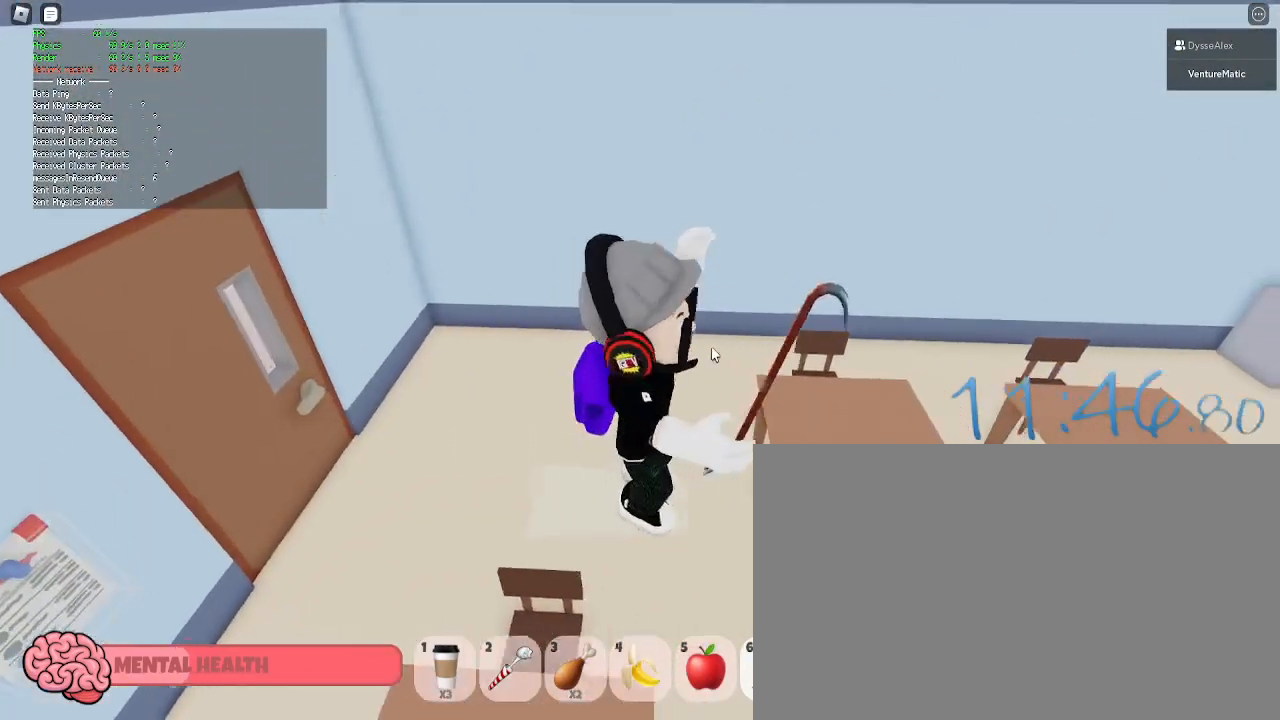
{"keys": ["d", "s"], "mouse": ["right"], "events": [[383, "s", "down"]]}
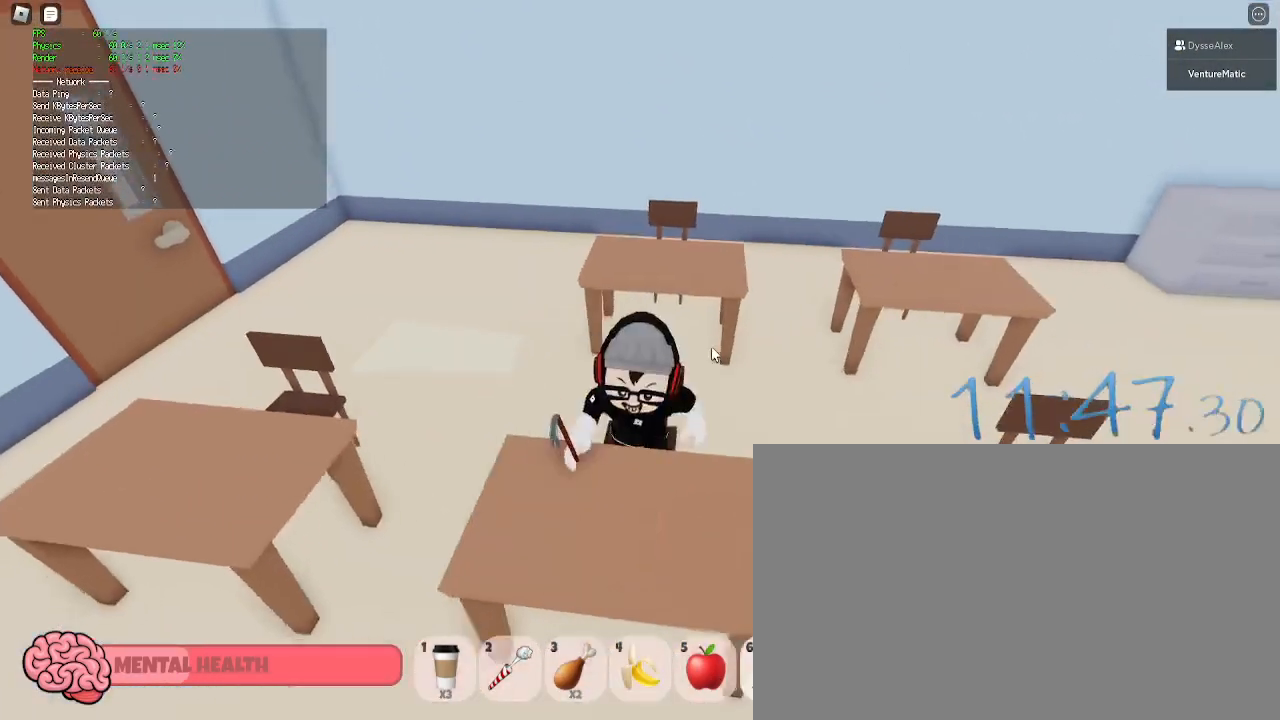
{"keys": [], "mouse": [], "events": [[67, "s", "up"], [167, "d", "up"], [300, "mouse_right", "up"]]}
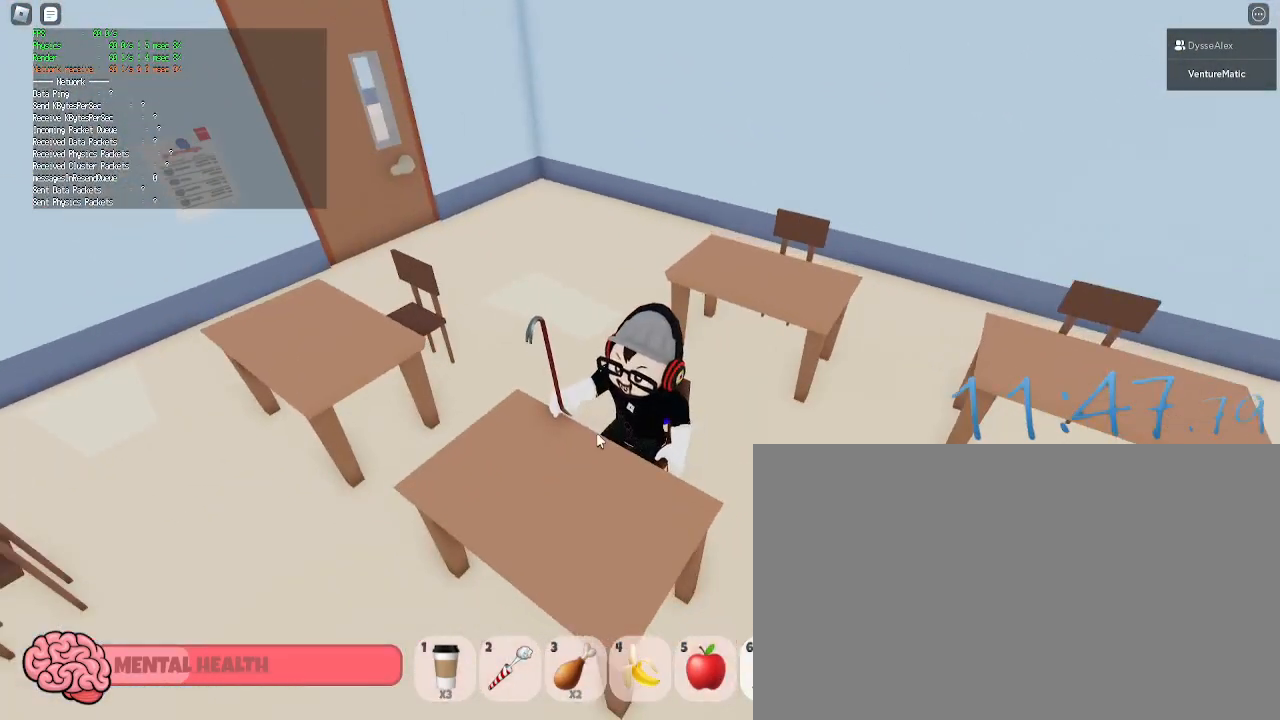
{"keys": [], "mouse": [], "events": []}
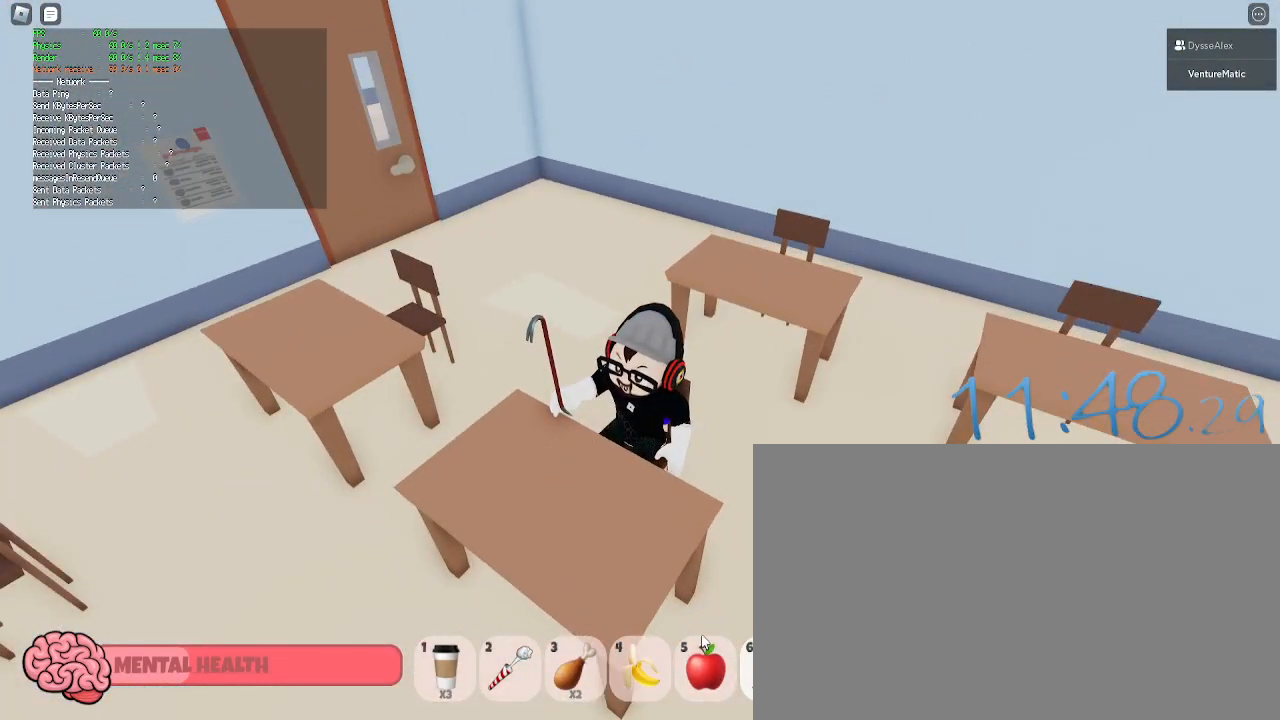
{"keys": [], "mouse": [], "events": []}
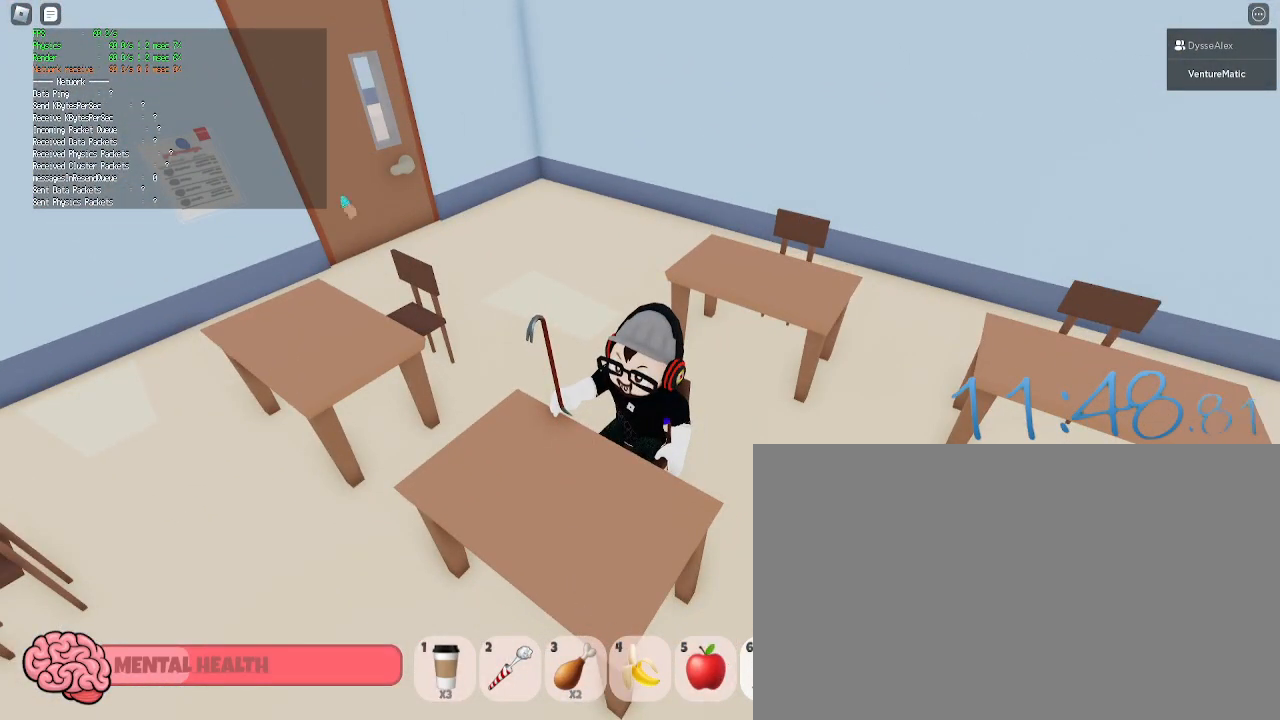
{"keys": [], "mouse": ["right"], "events": [[17, "mouse_left", "down"], [117, "mouse_left", "up"], [400, "mouse_right", "down"]]}
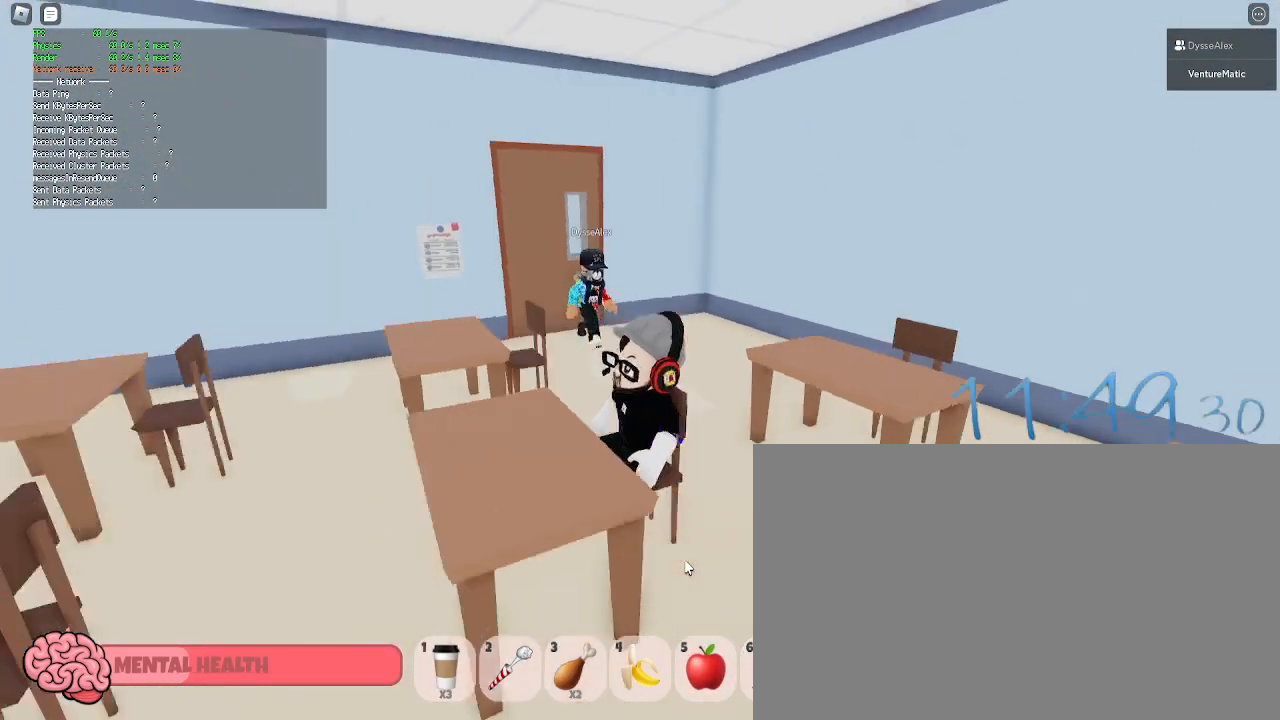
{"keys": [], "mouse": [], "events": [[33, "mouse_right", "up"]]}
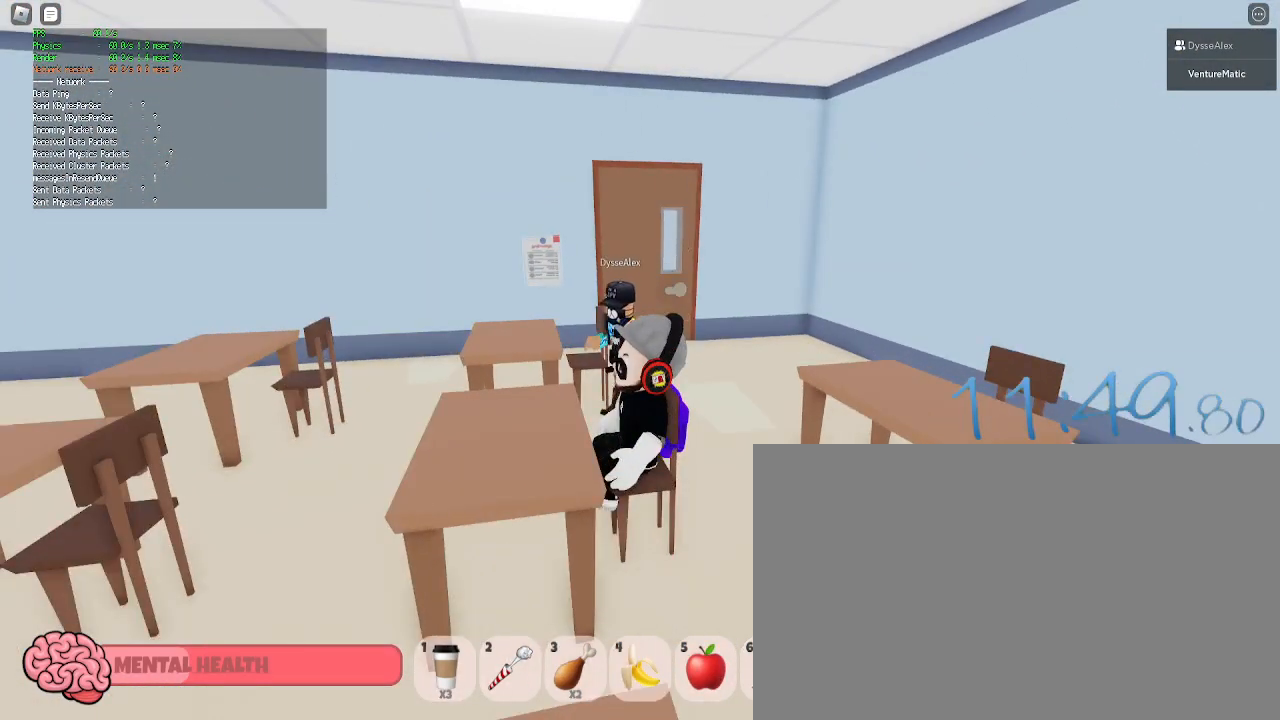
{"keys": [], "mouse": [], "events": [[50, "mouse_left", "down"], [150, "mouse_left", "up"]]}
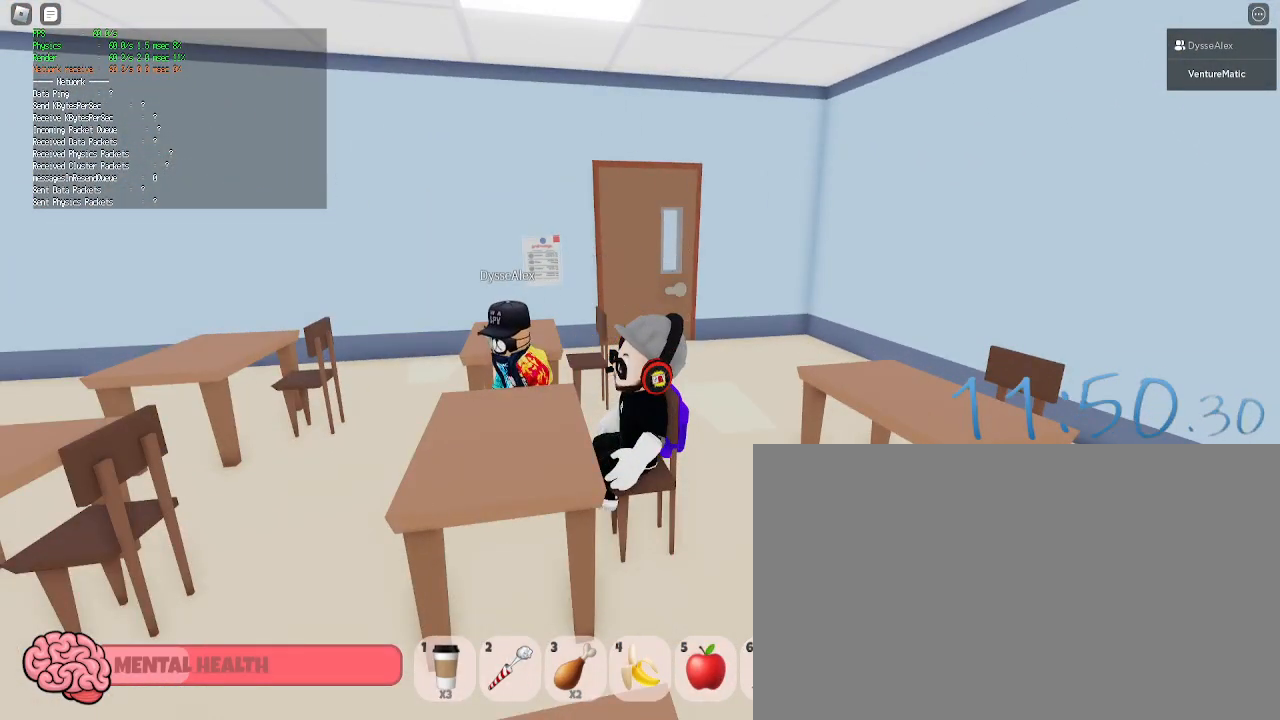
{"keys": [], "mouse": [], "events": []}
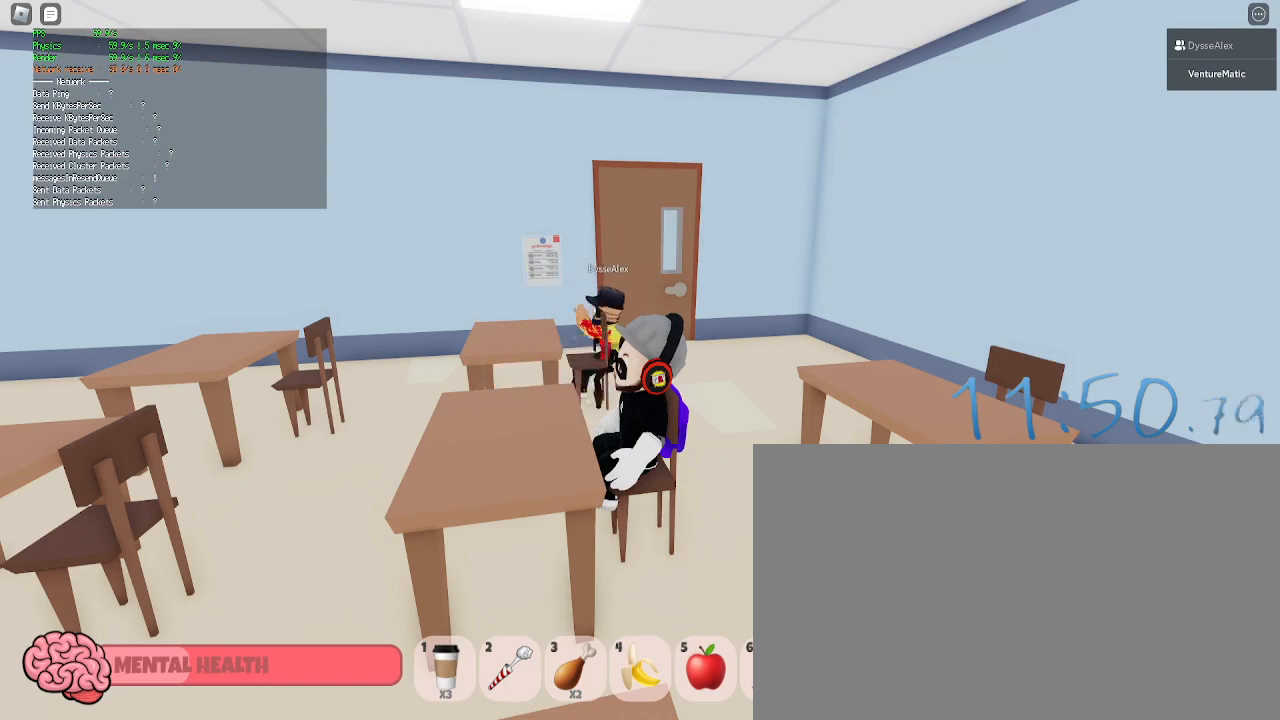
{"keys": [], "mouse": [], "events": []}
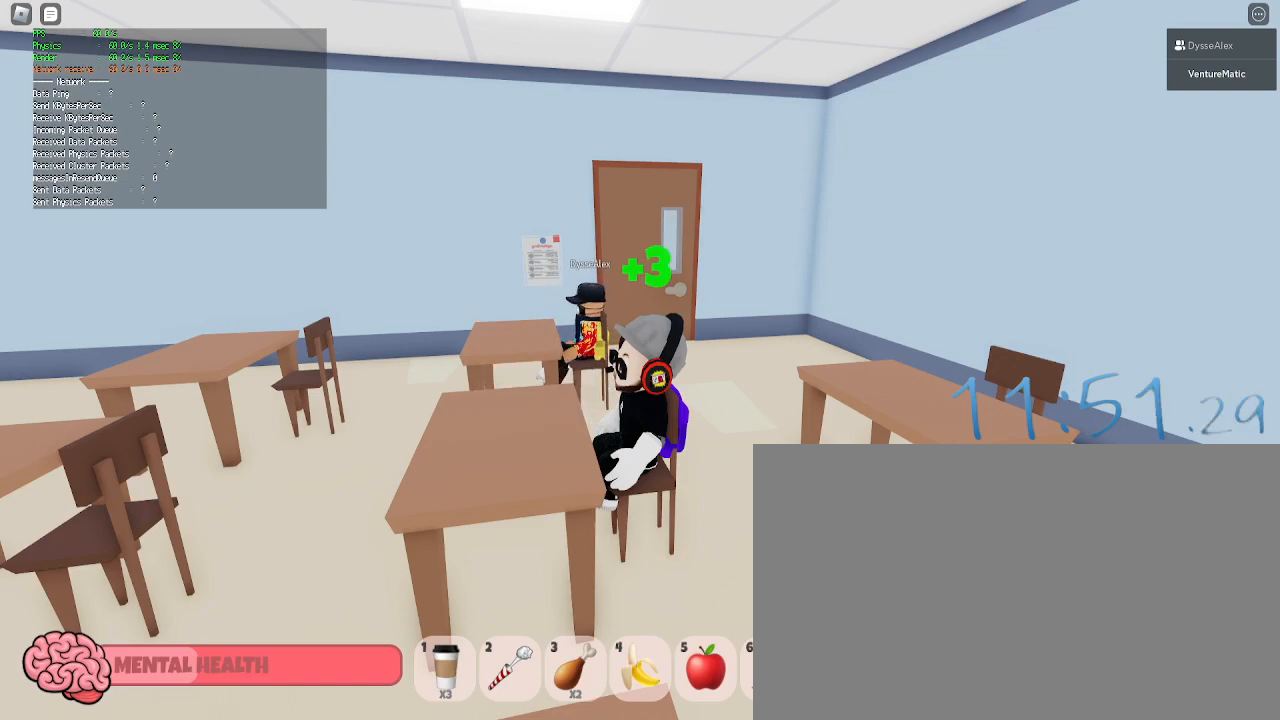
{"keys": [], "mouse": [], "events": []}
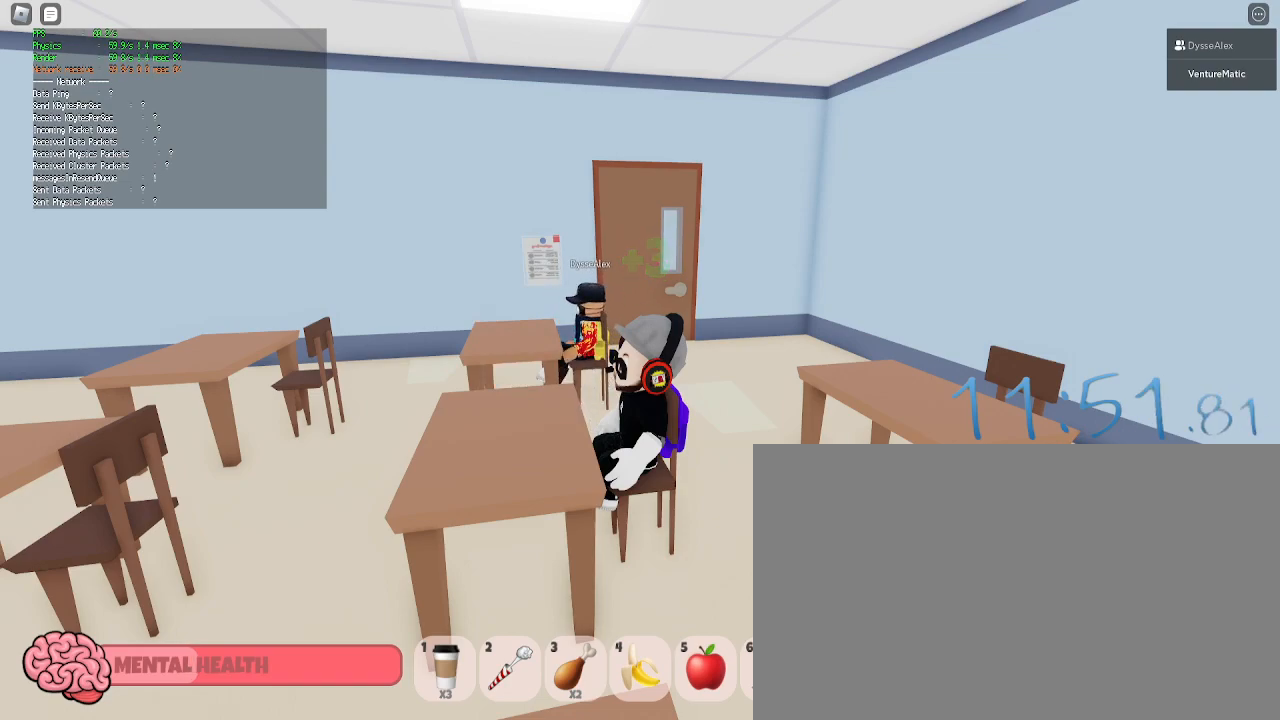
{"keys": [], "mouse": ["right"], "events": [[67, "mouse_left", "down"], [200, "mouse_left", "up"], [483, "mouse_right", "down"]]}
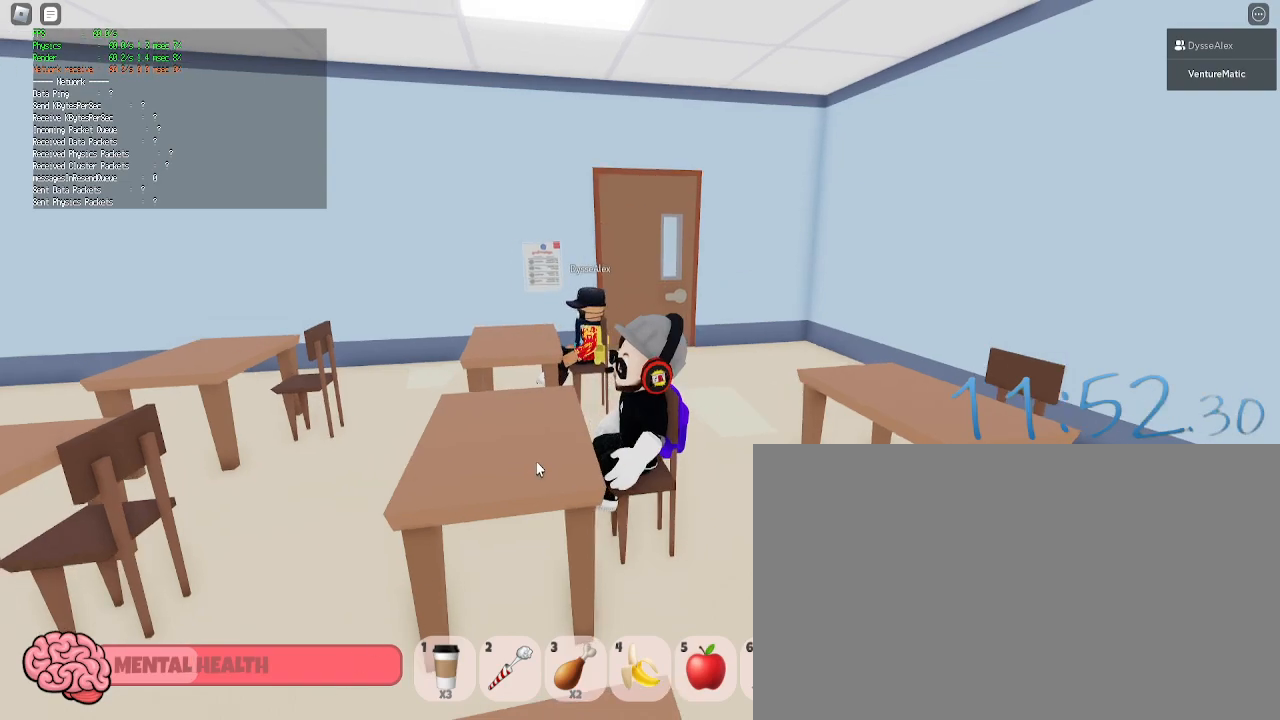
{"keys": [], "mouse": [], "events": [[317, "mouse_right", "up"]]}